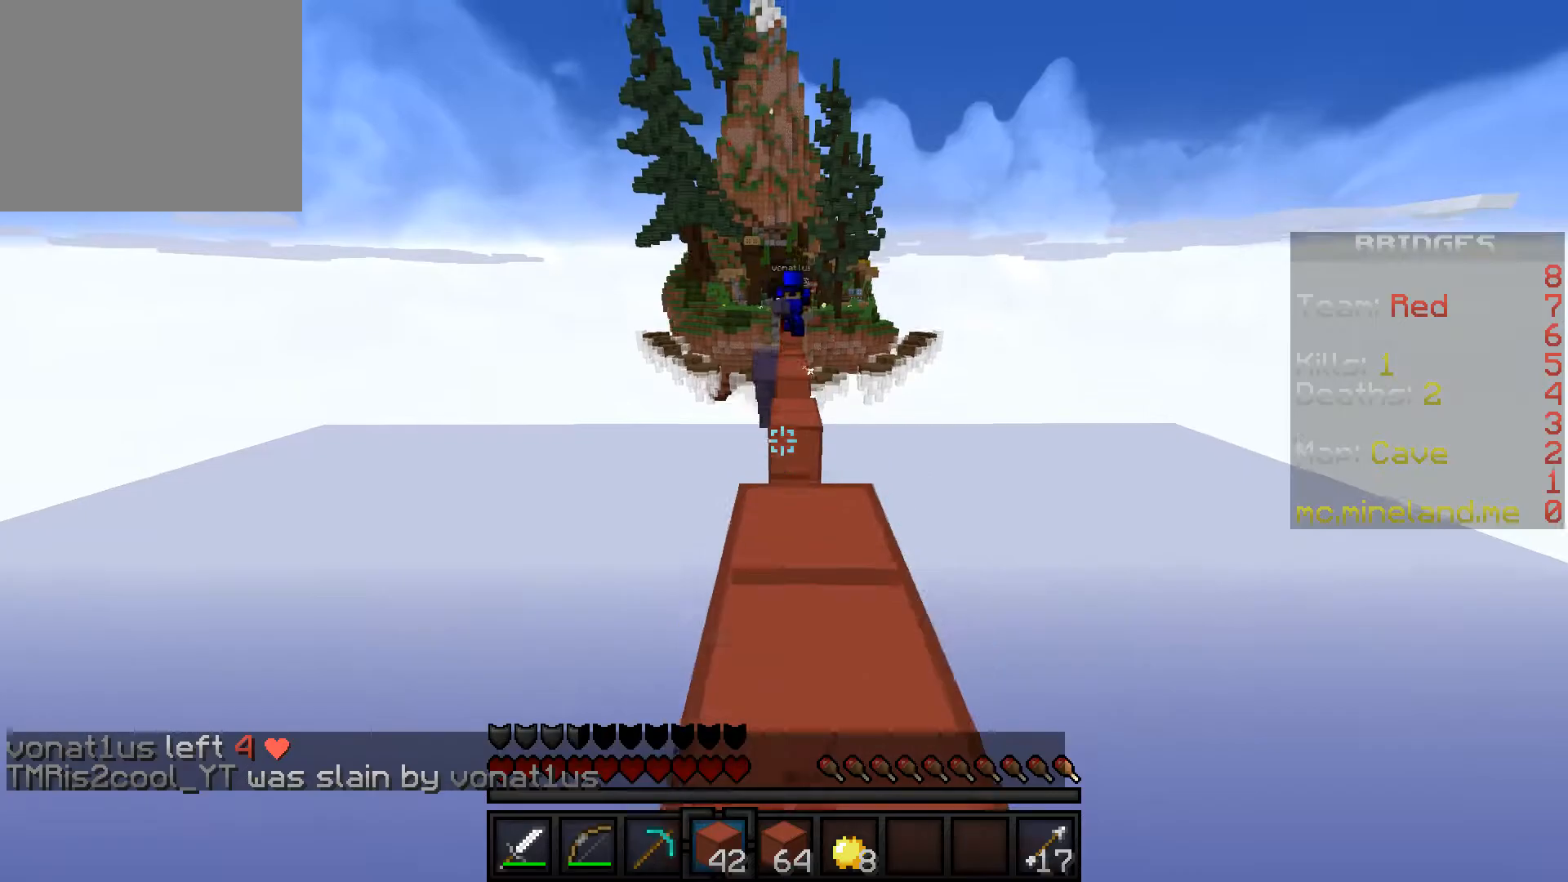
Gameplay with keyboard; each line is a JSON object with the keys held at the frame after it. "events" lists presses ("down") and releases ("up") of "a", "d", "s" and "w" between this image and that frame as [ms after this image, input, new state], when the widget could be followed in between. No other keys are recorded. Mouse input is not recorded.
{"keys": ["w"], "events": []}
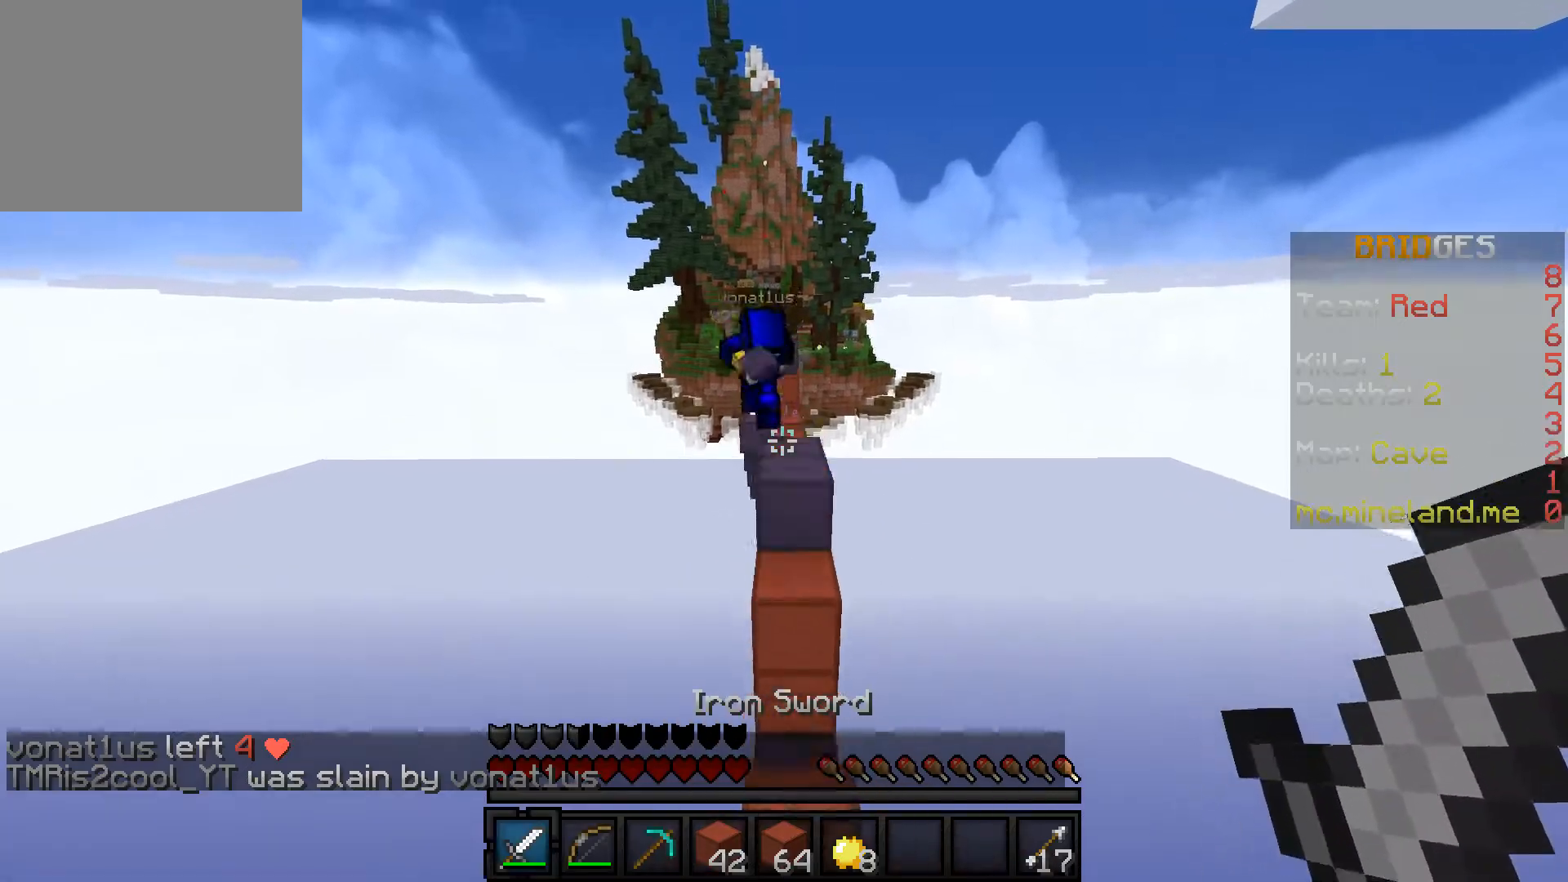
{"keys": [], "events": [[300, "d", "down"], [433, "d", "up"], [467, "w", "up"]]}
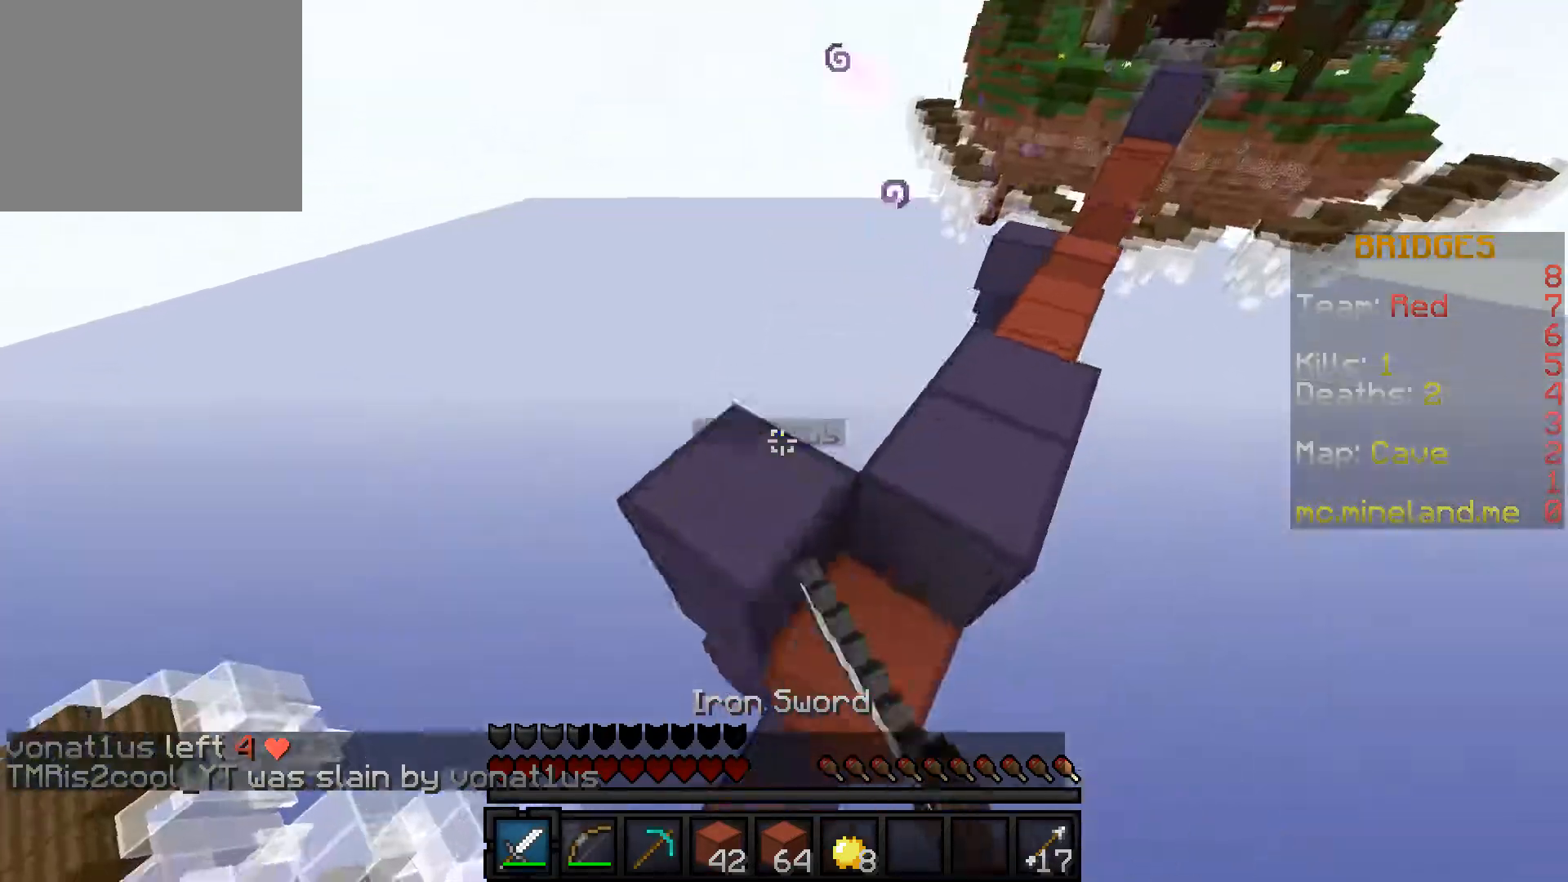
{"keys": ["w"], "events": [[433, "w", "down"]]}
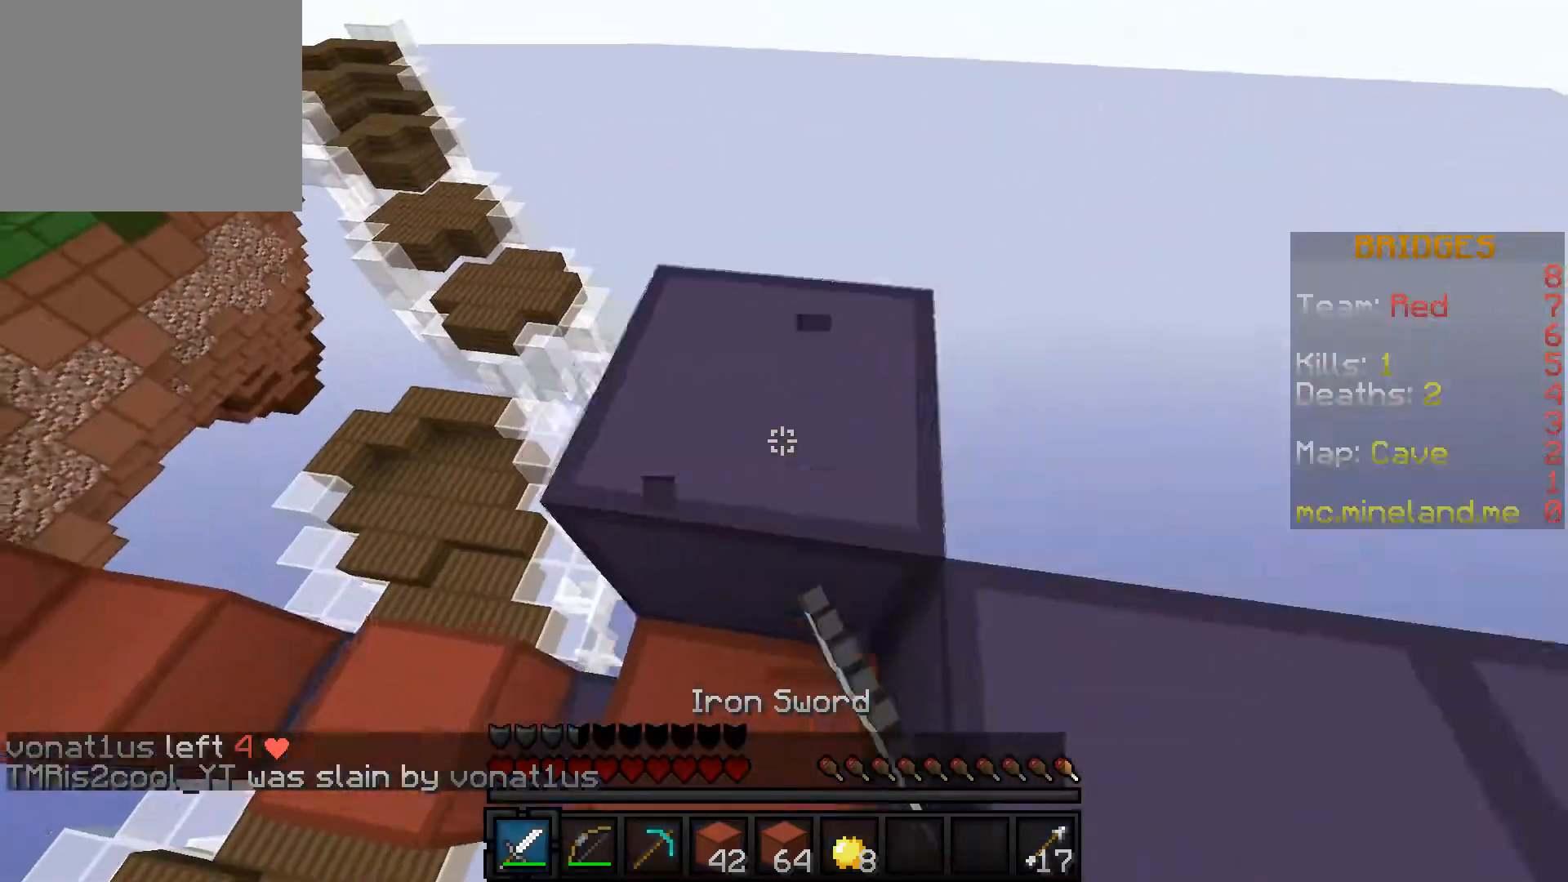
{"keys": [], "events": [[317, "w", "up"]]}
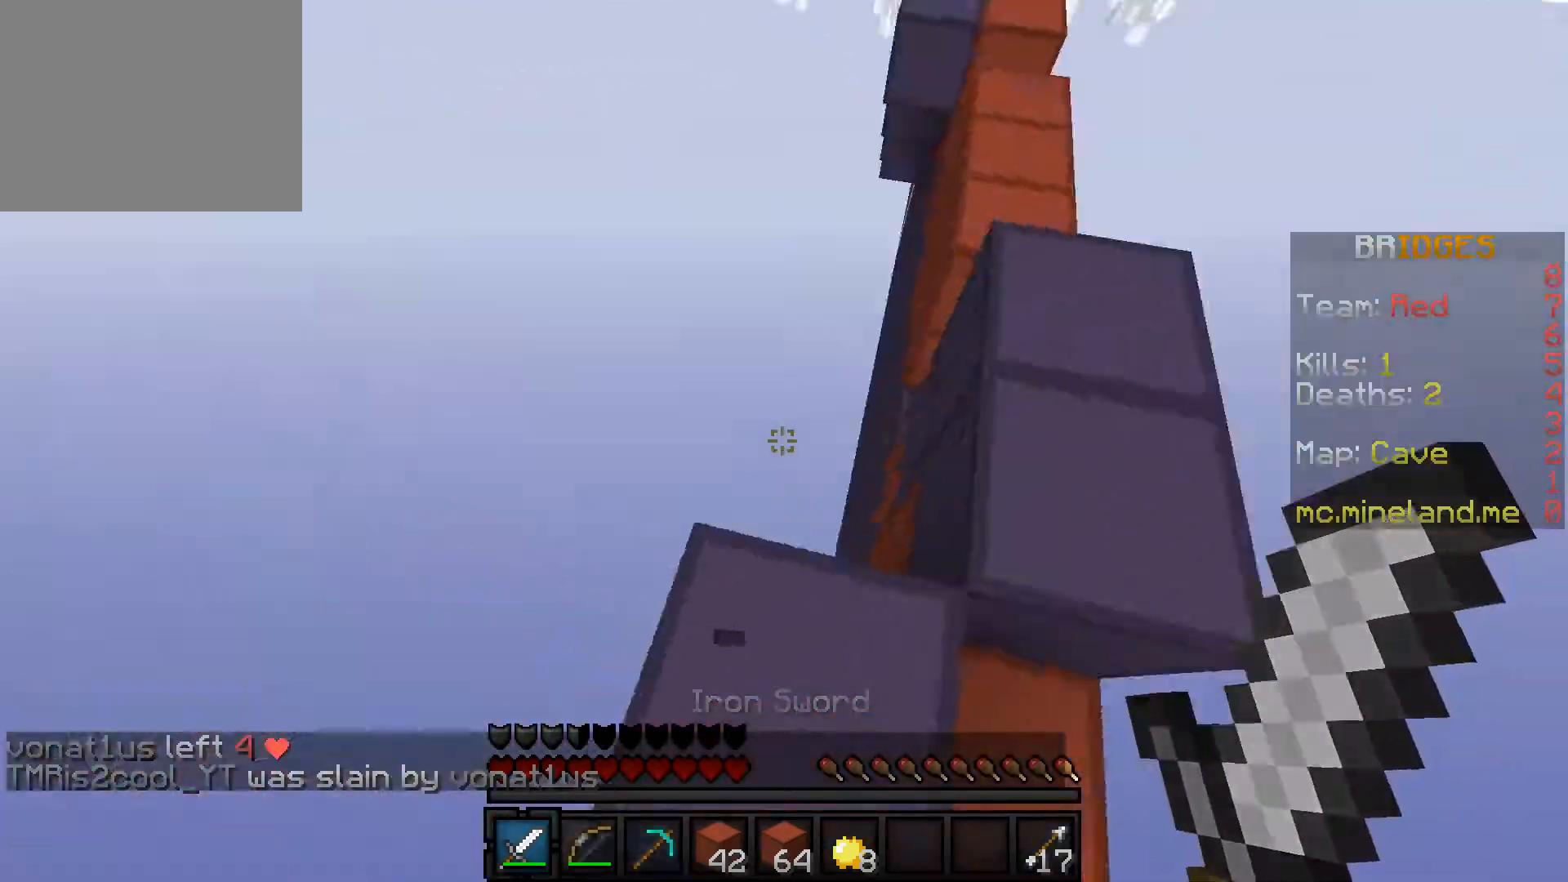
{"keys": [], "events": []}
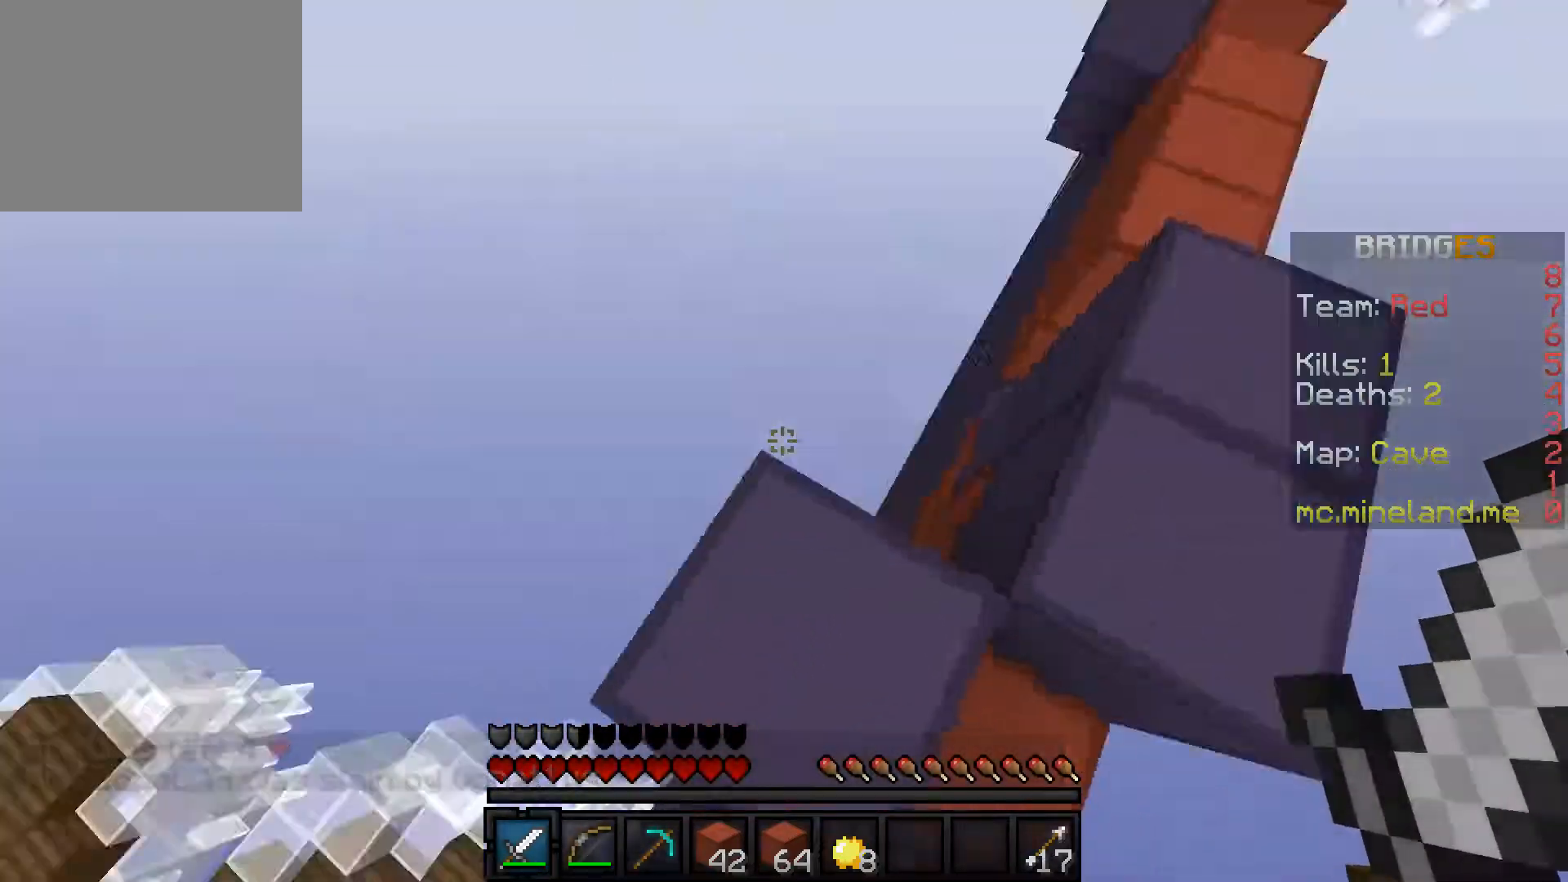
{"keys": [], "events": []}
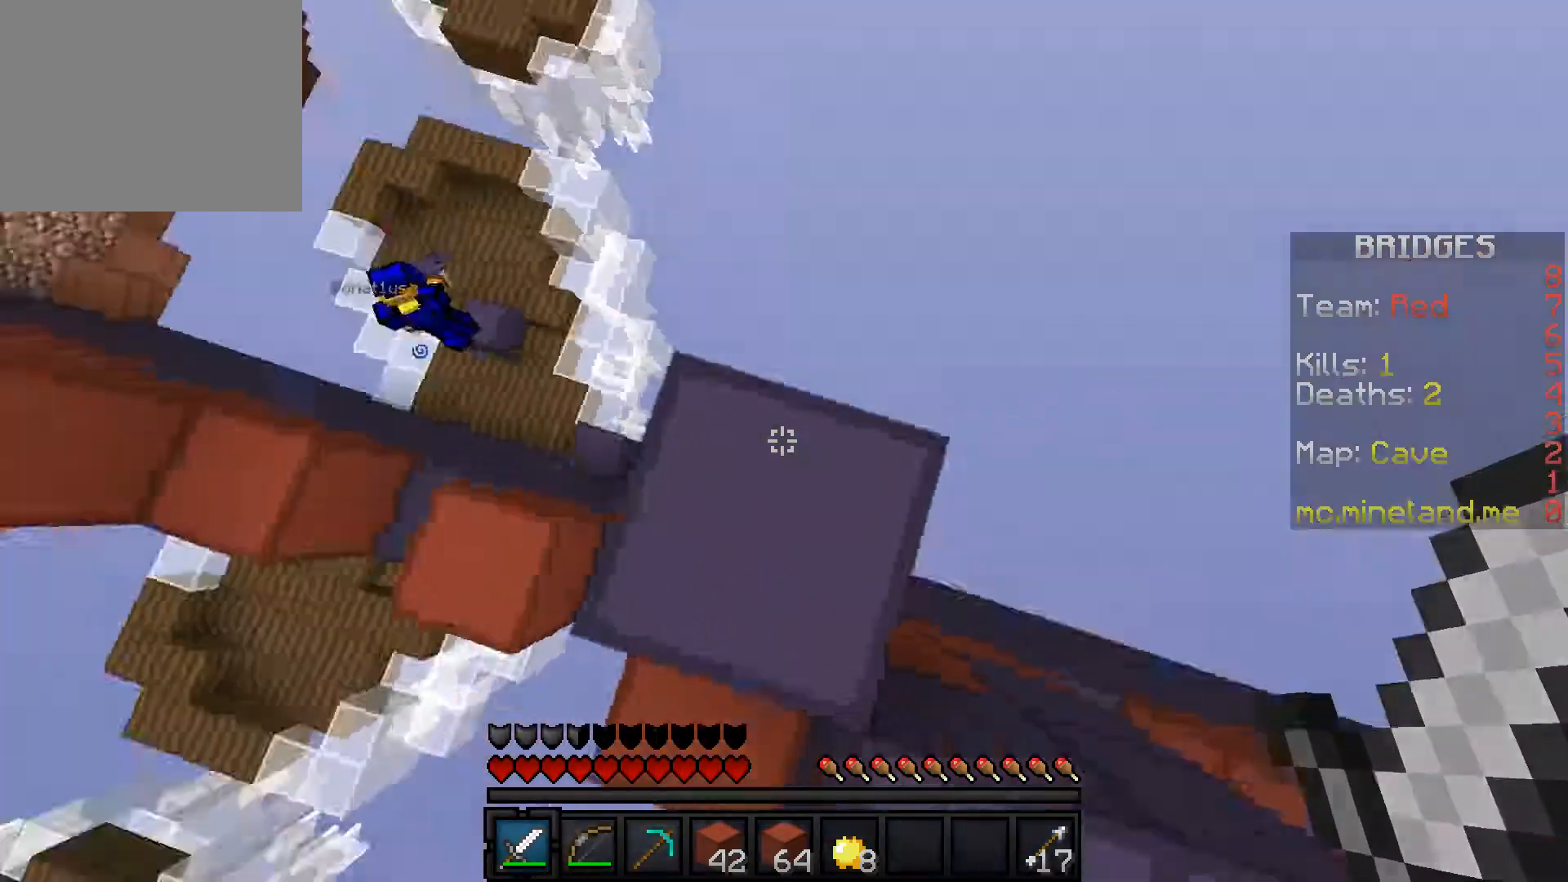
{"keys": ["w"]}
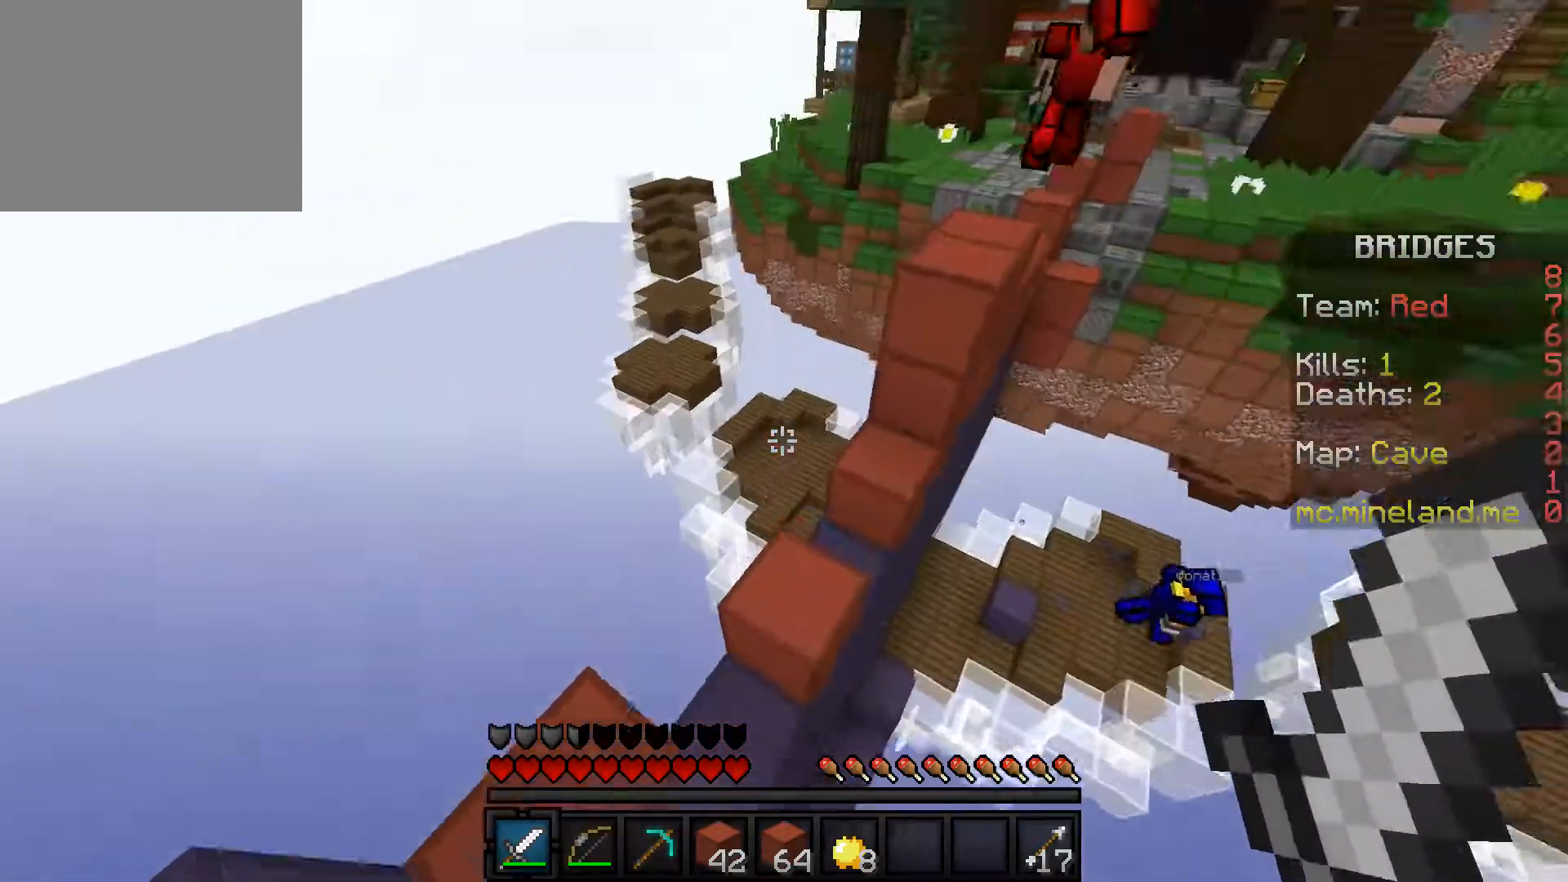
{"keys": ["w"], "events": []}
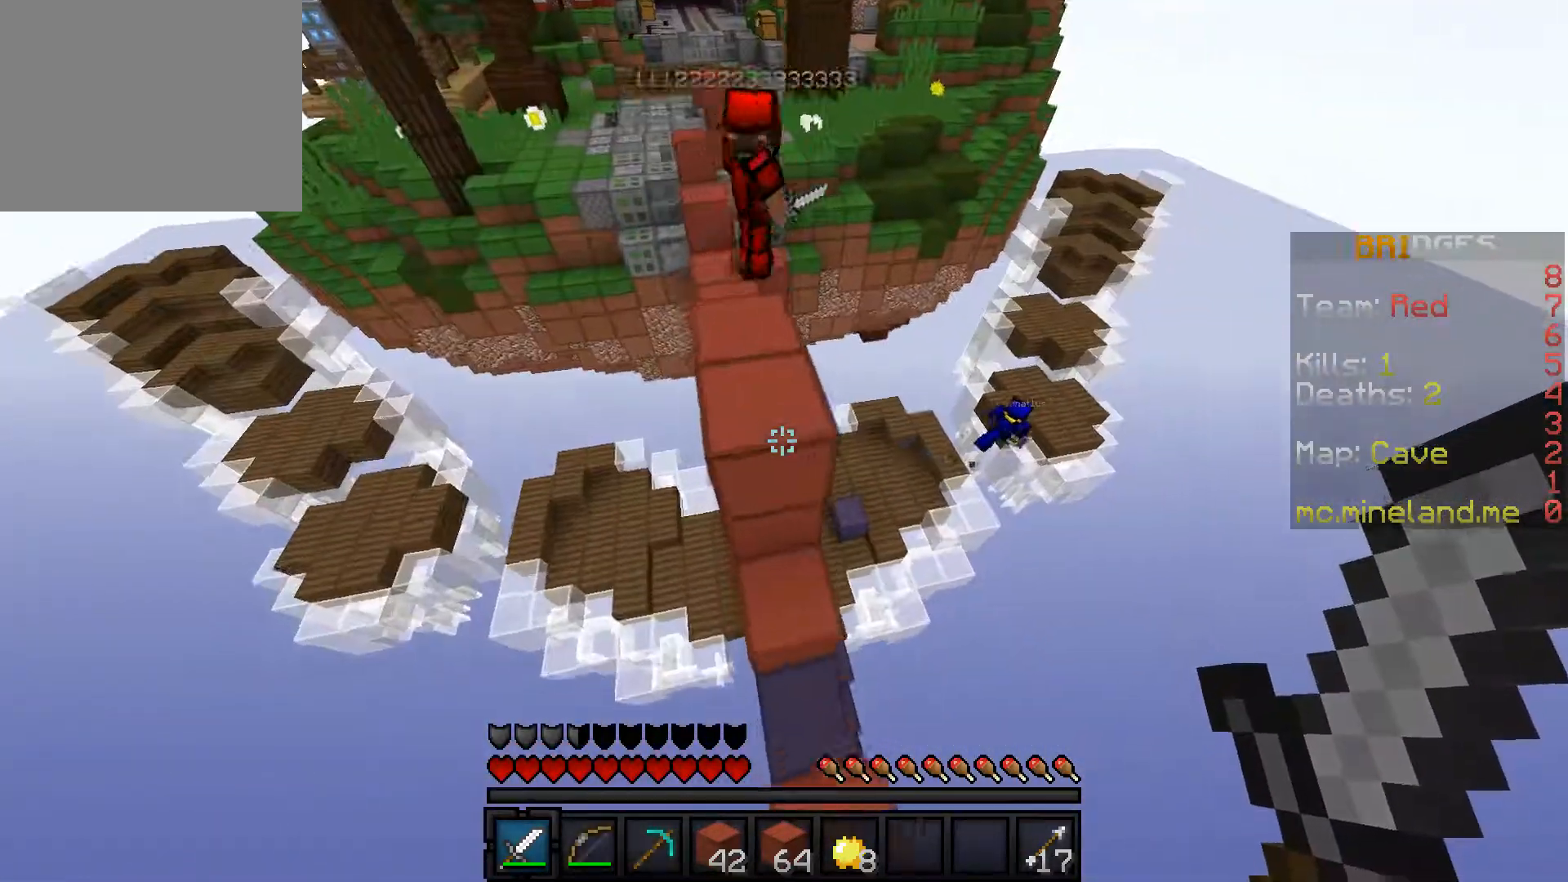
{"keys": ["w"], "events": []}
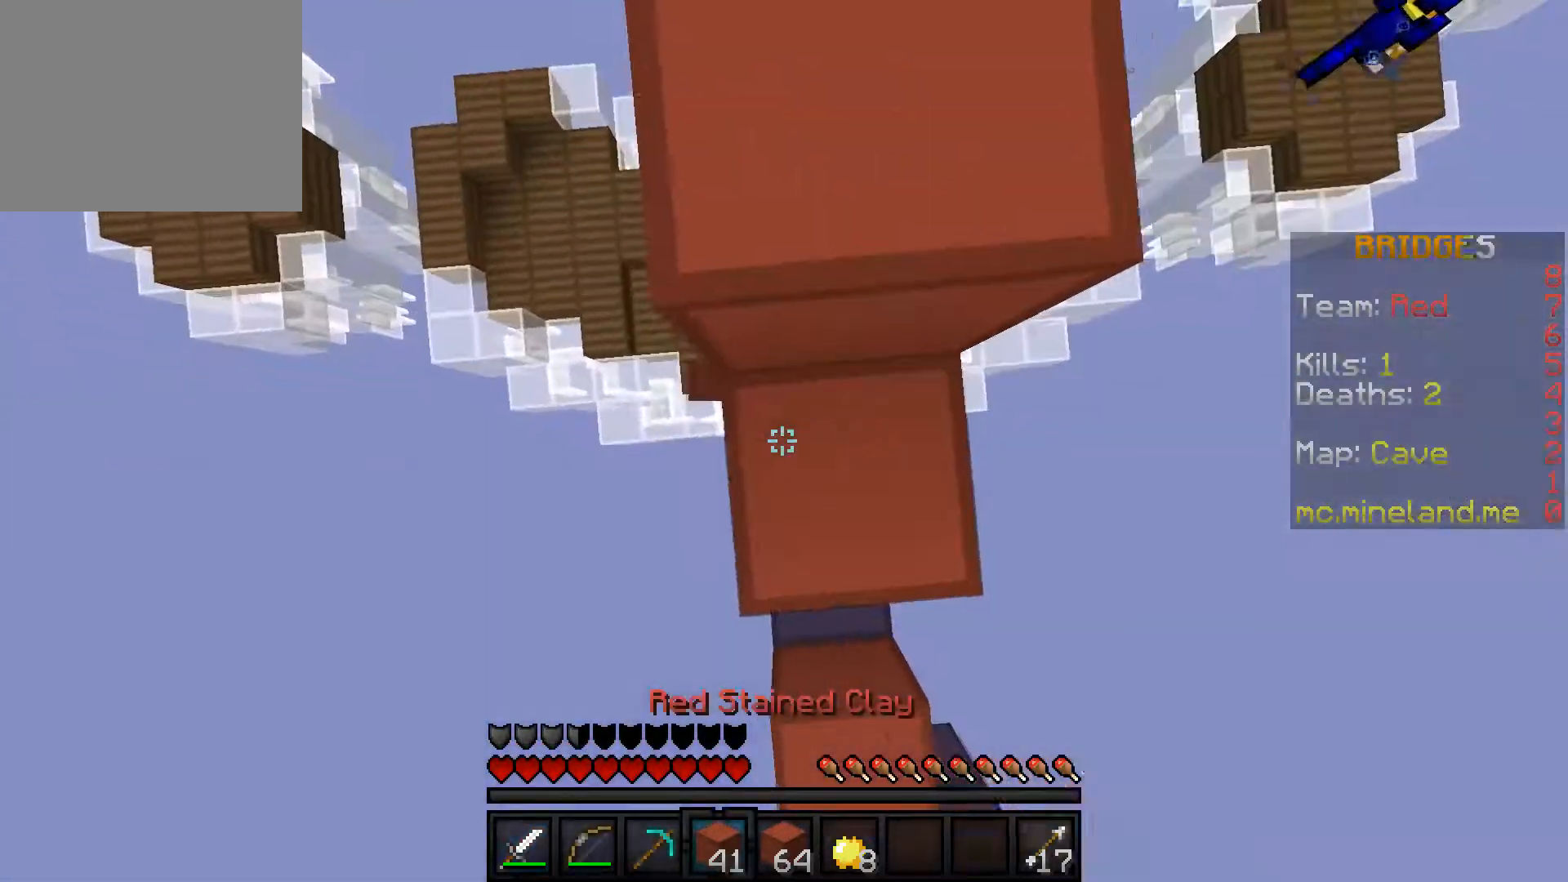
{"keys": ["w"], "events": []}
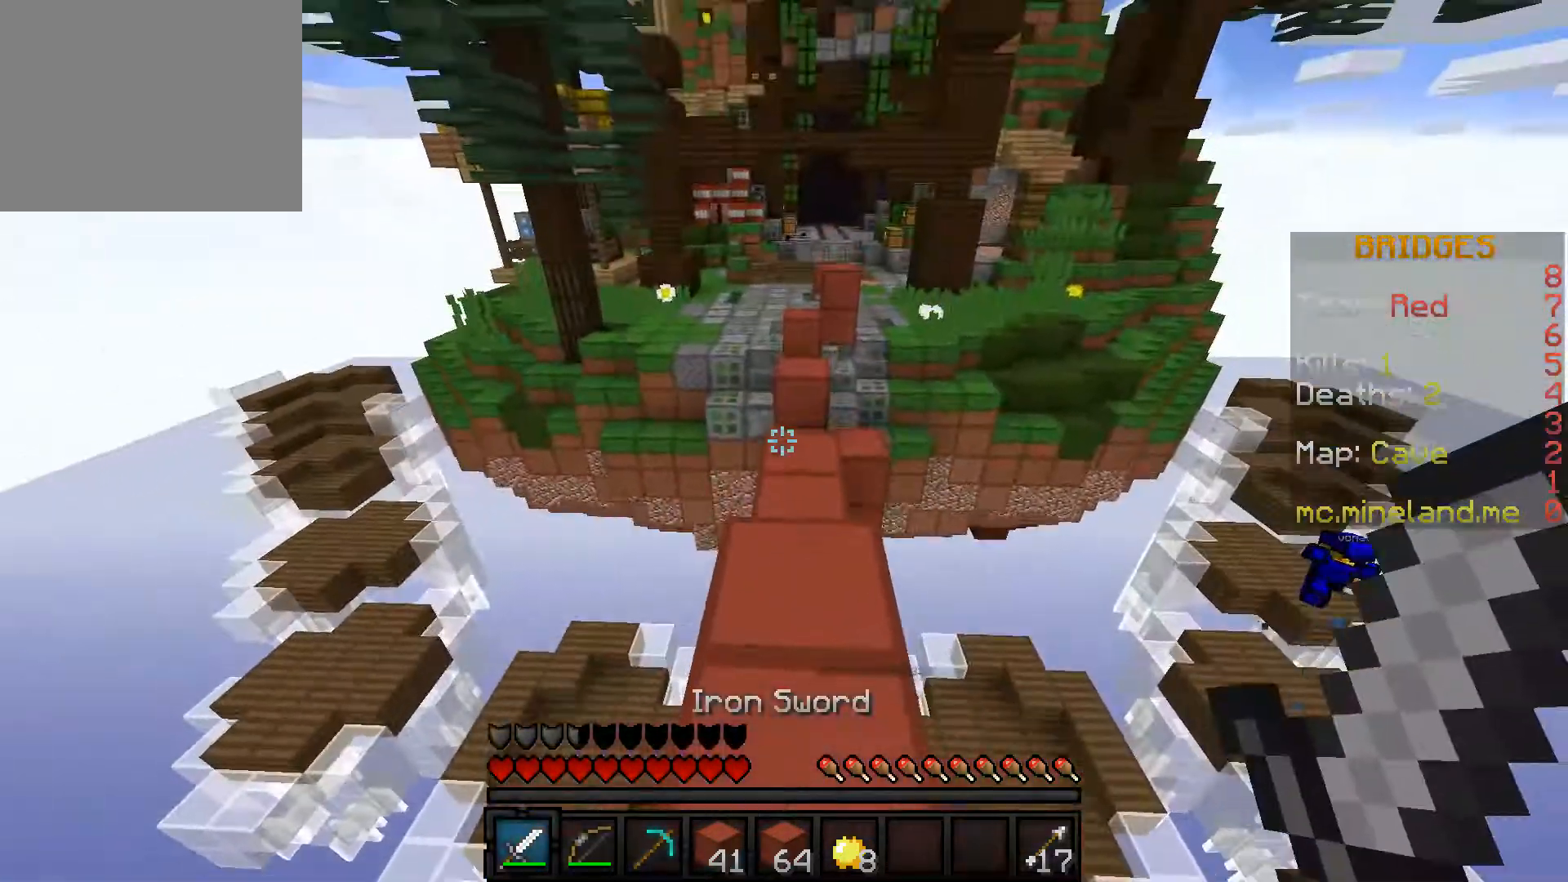
{"keys": ["w"], "events": []}
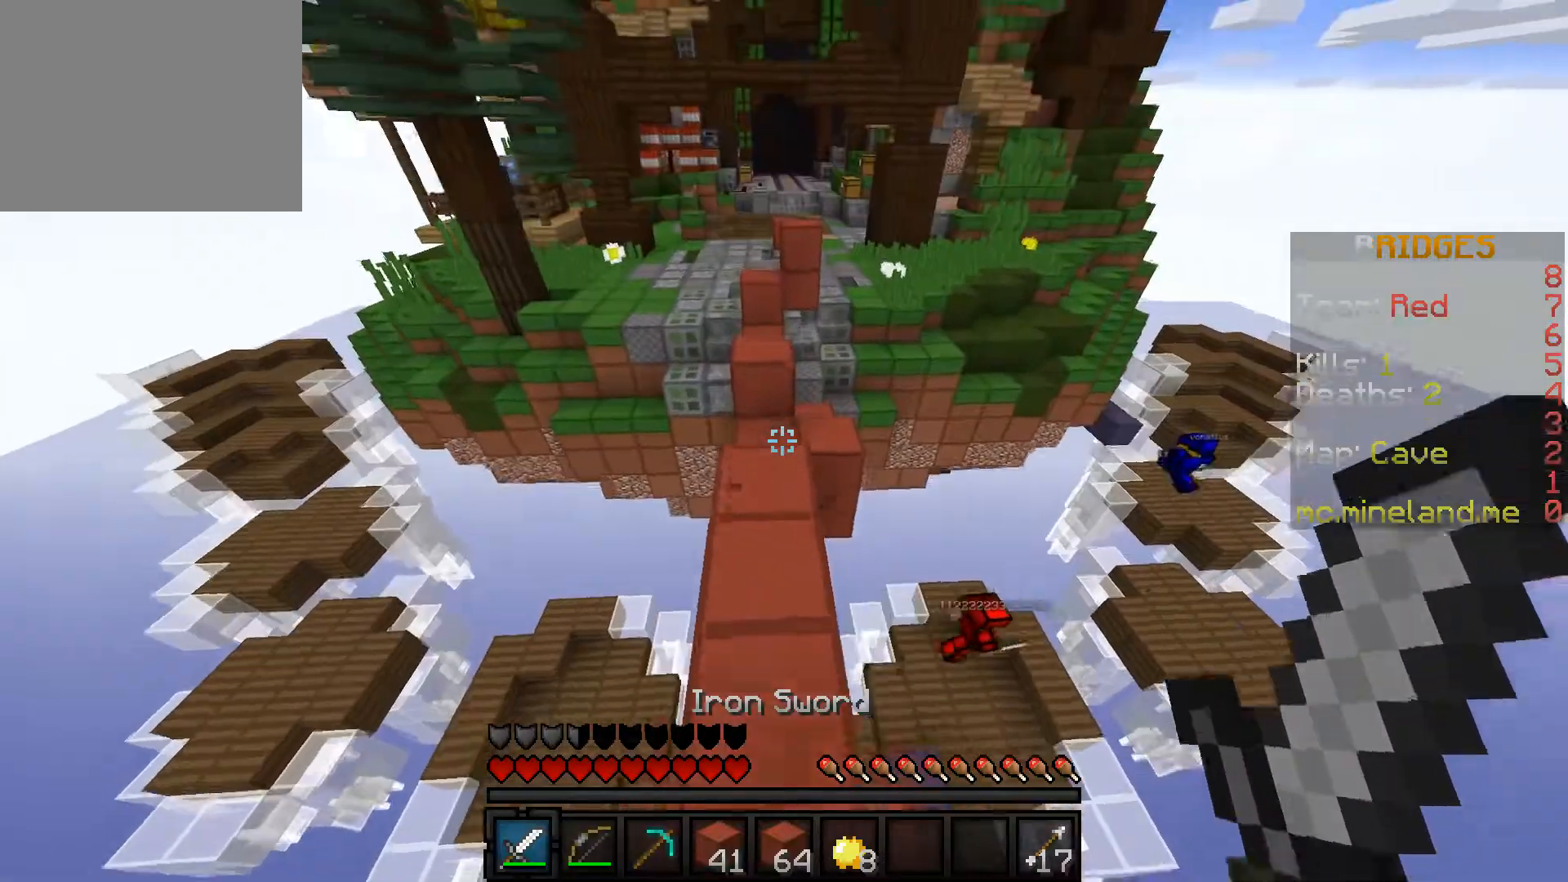
{"keys": ["w"], "events": []}
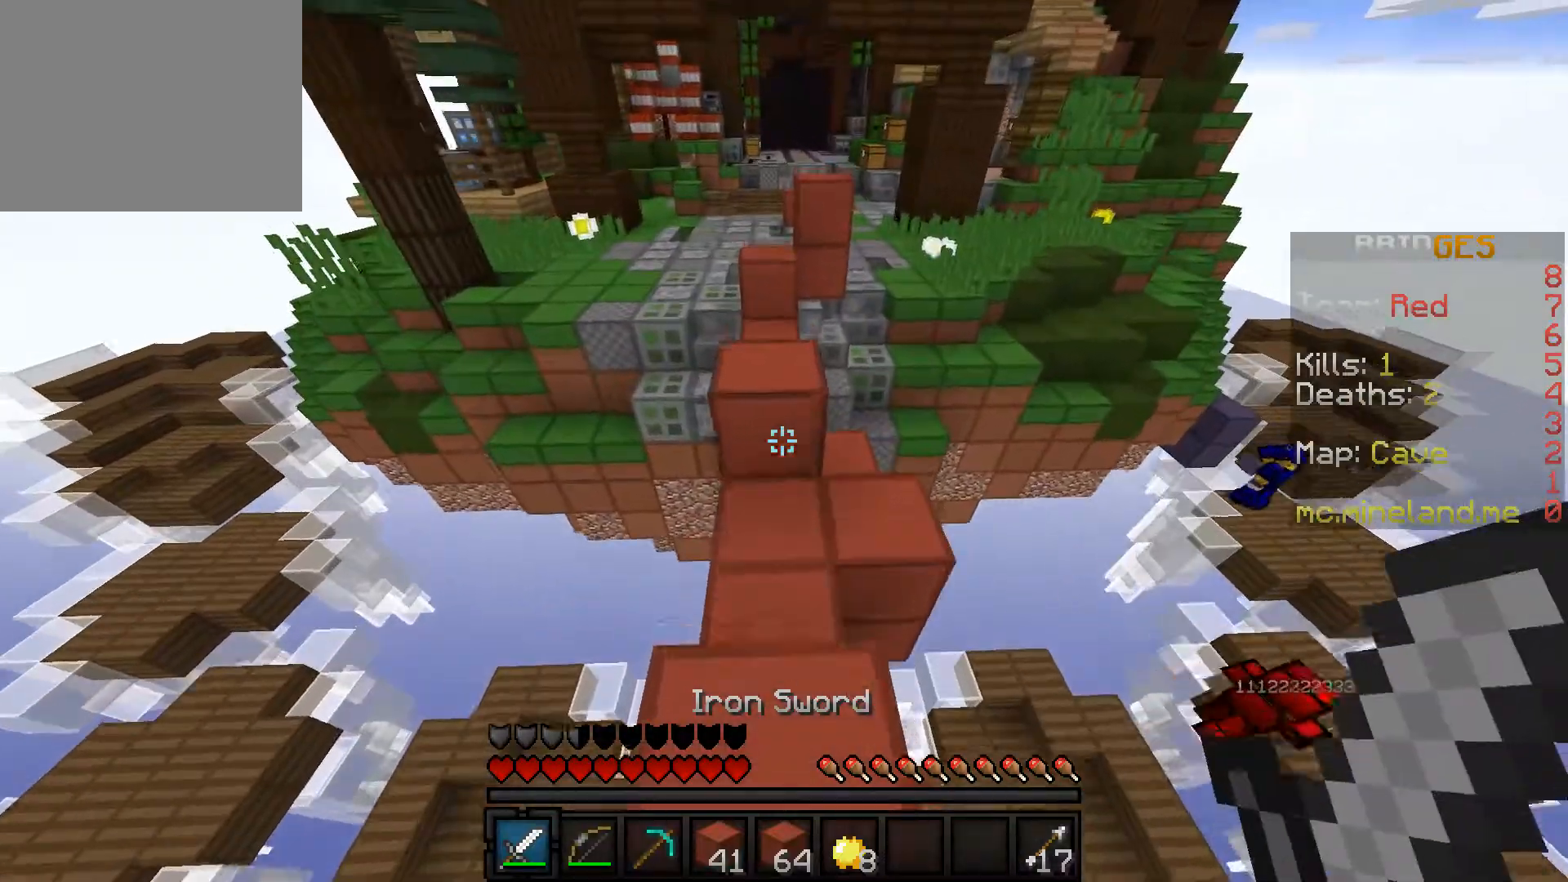
{"keys": ["w"], "events": []}
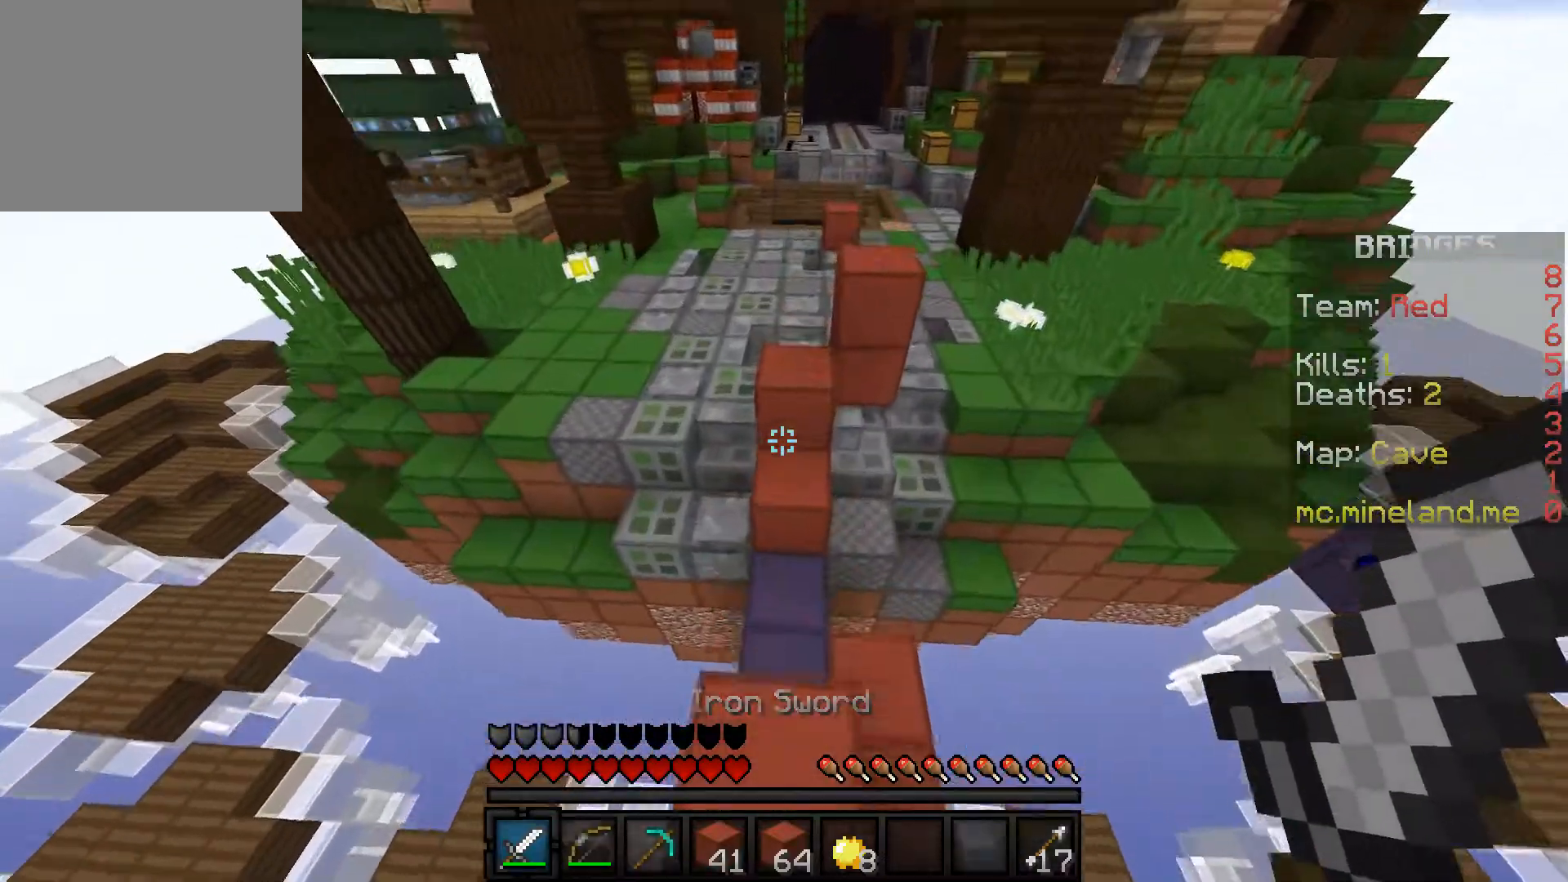
{"keys": ["a", "w"], "events": [[383, "a", "down"]]}
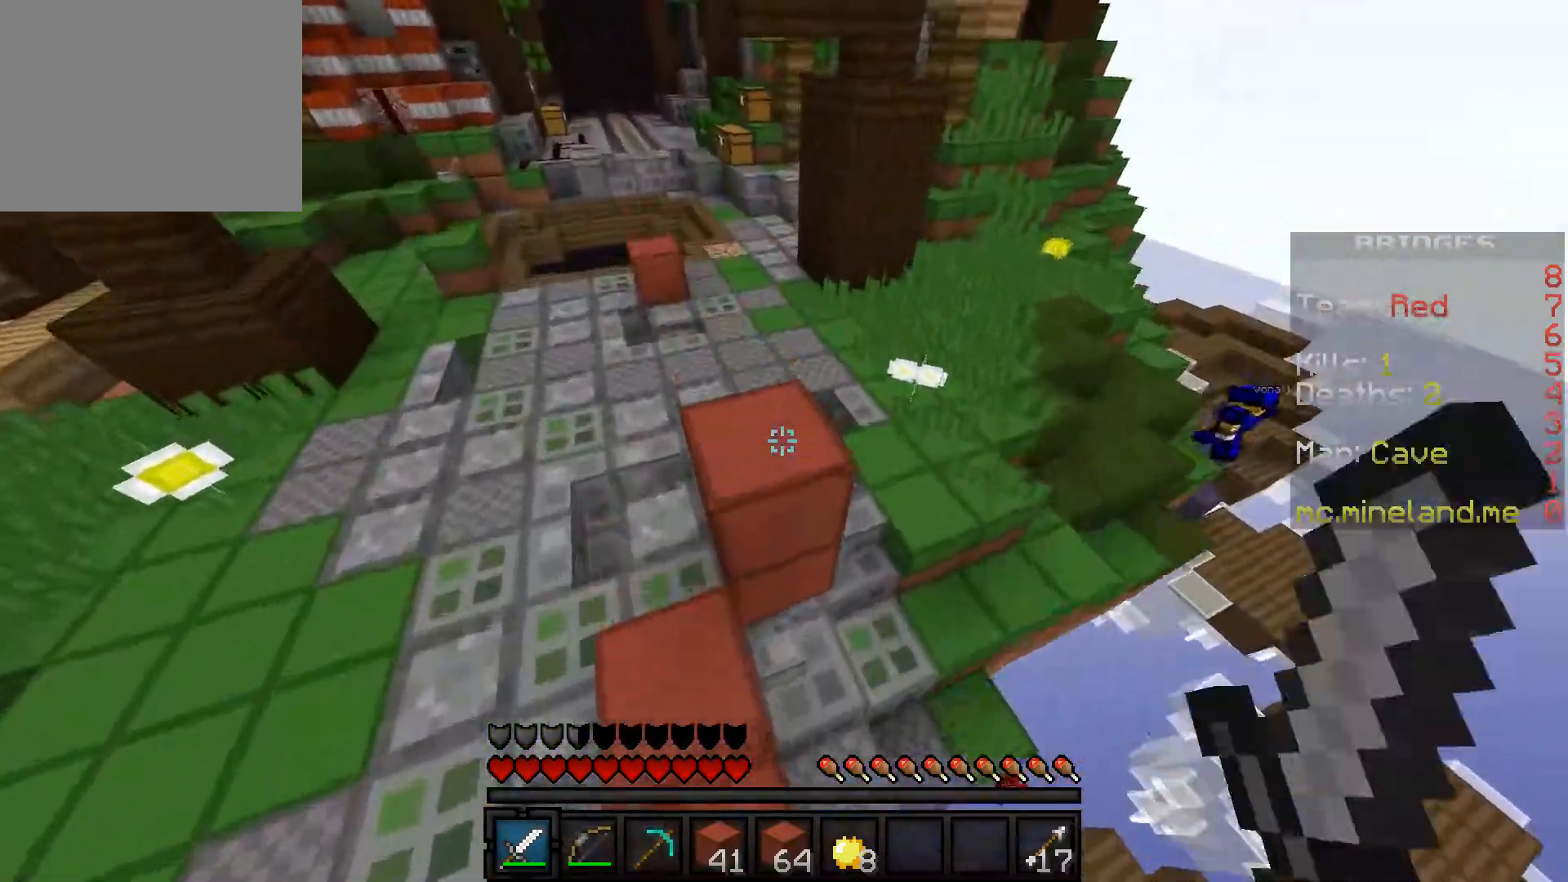
{"keys": ["a", "w"], "events": []}
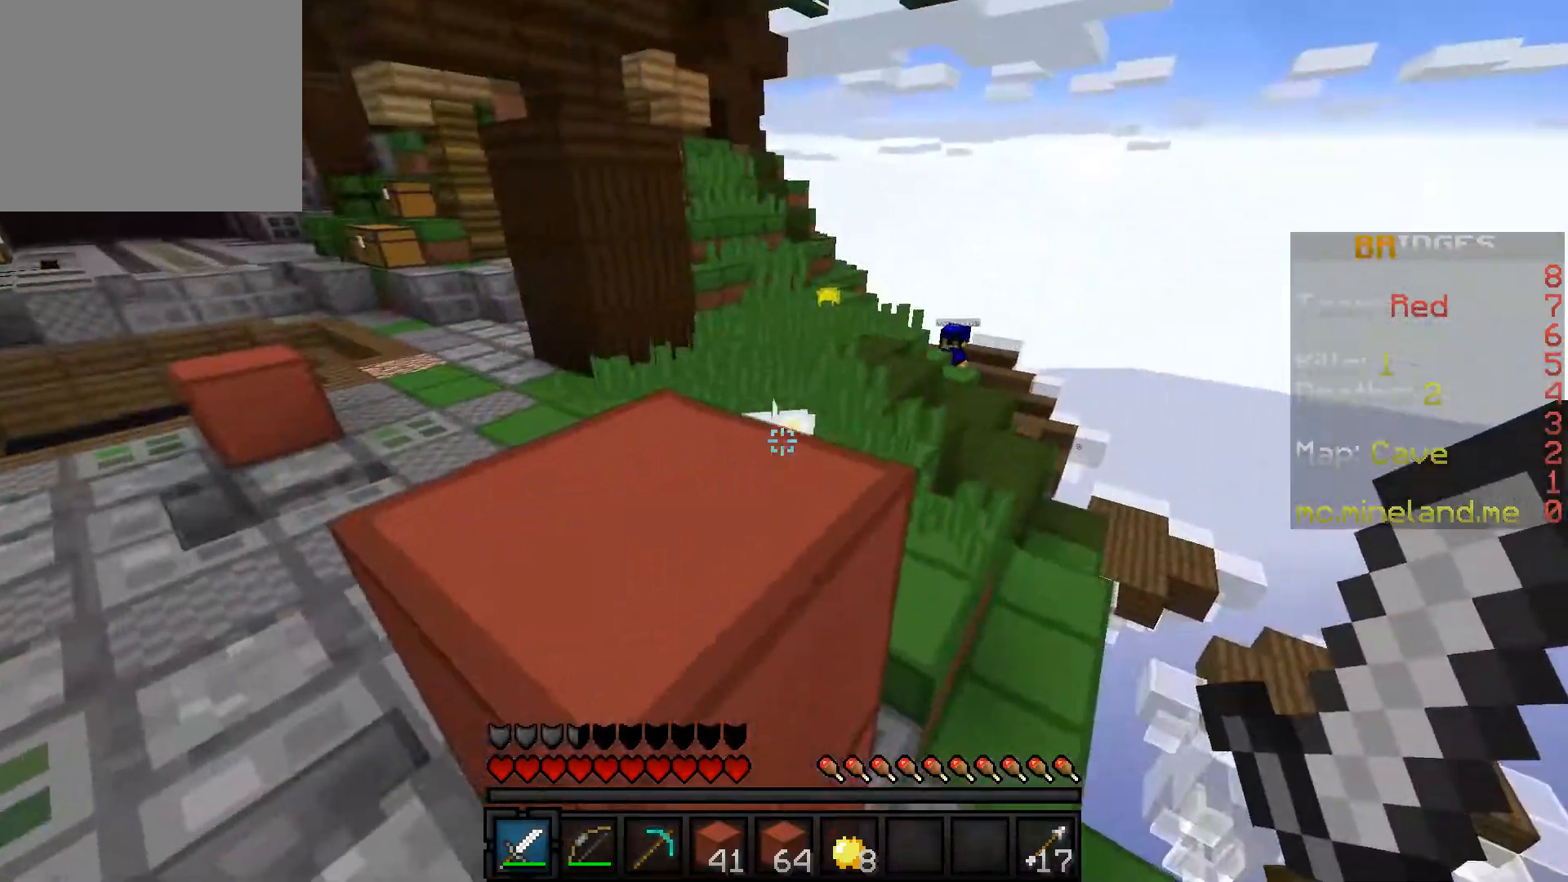
{"keys": ["a", "w"], "events": []}
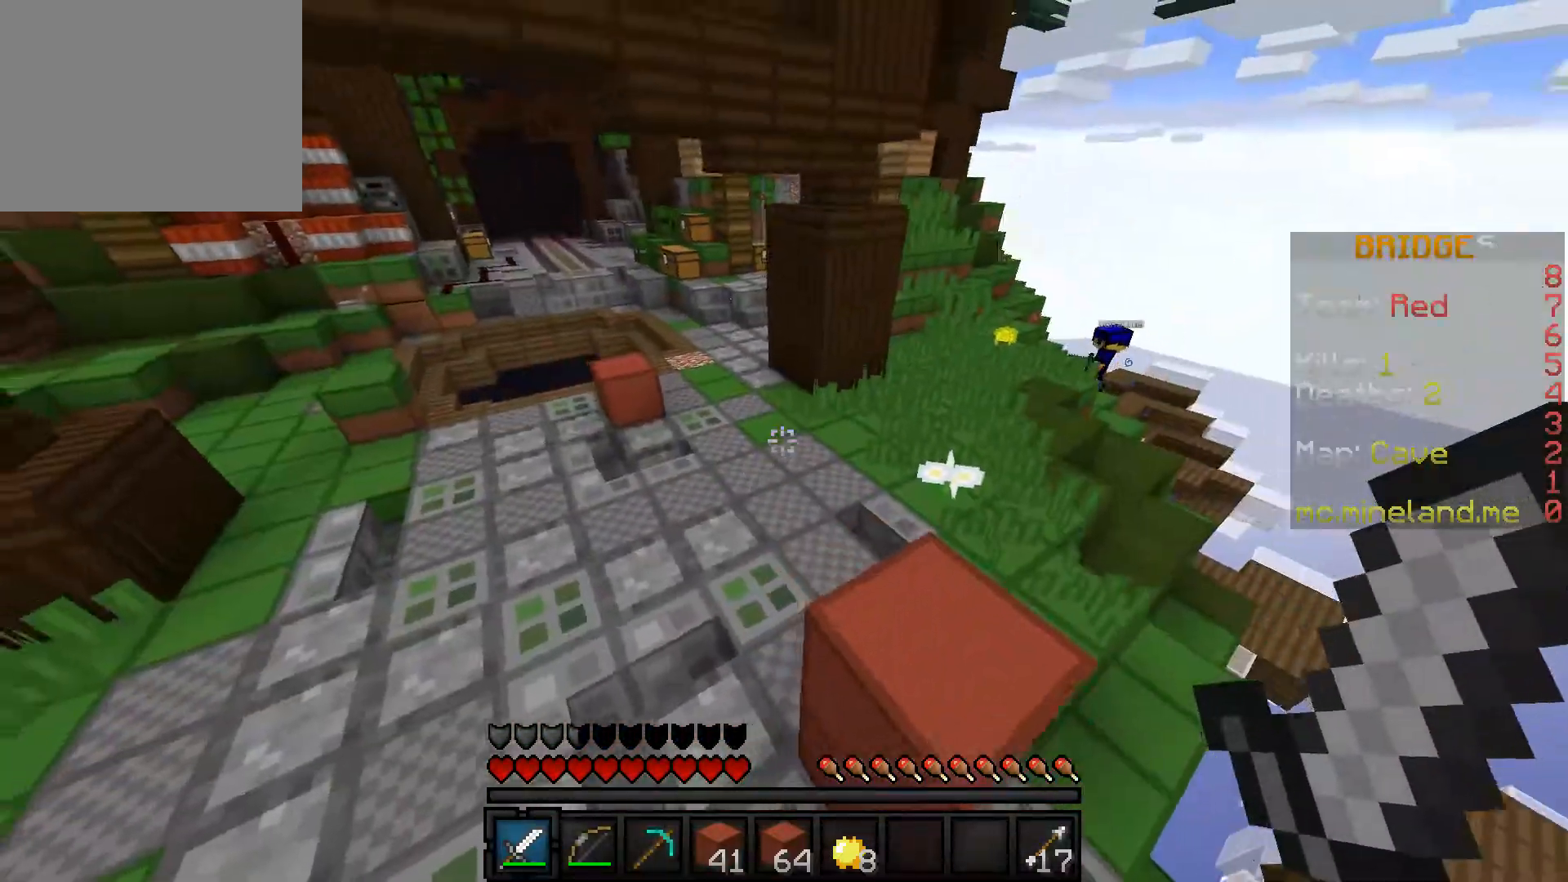
{"keys": ["w"], "events": [[383, "a", "up"]]}
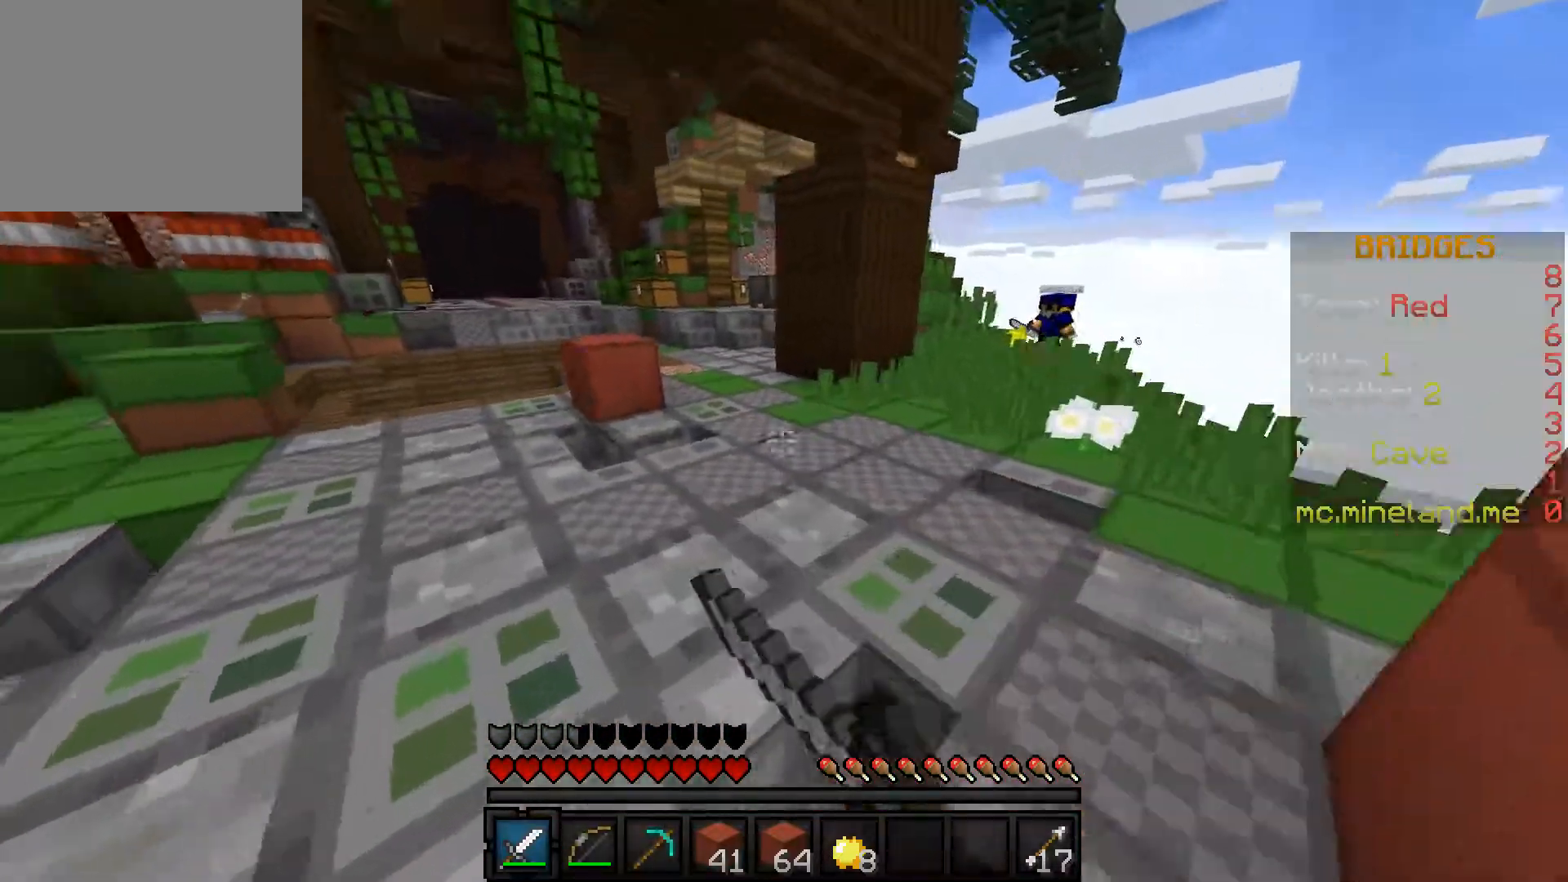
{"keys": ["w"], "events": [[283, "a", "down"], [450, "a", "up"]]}
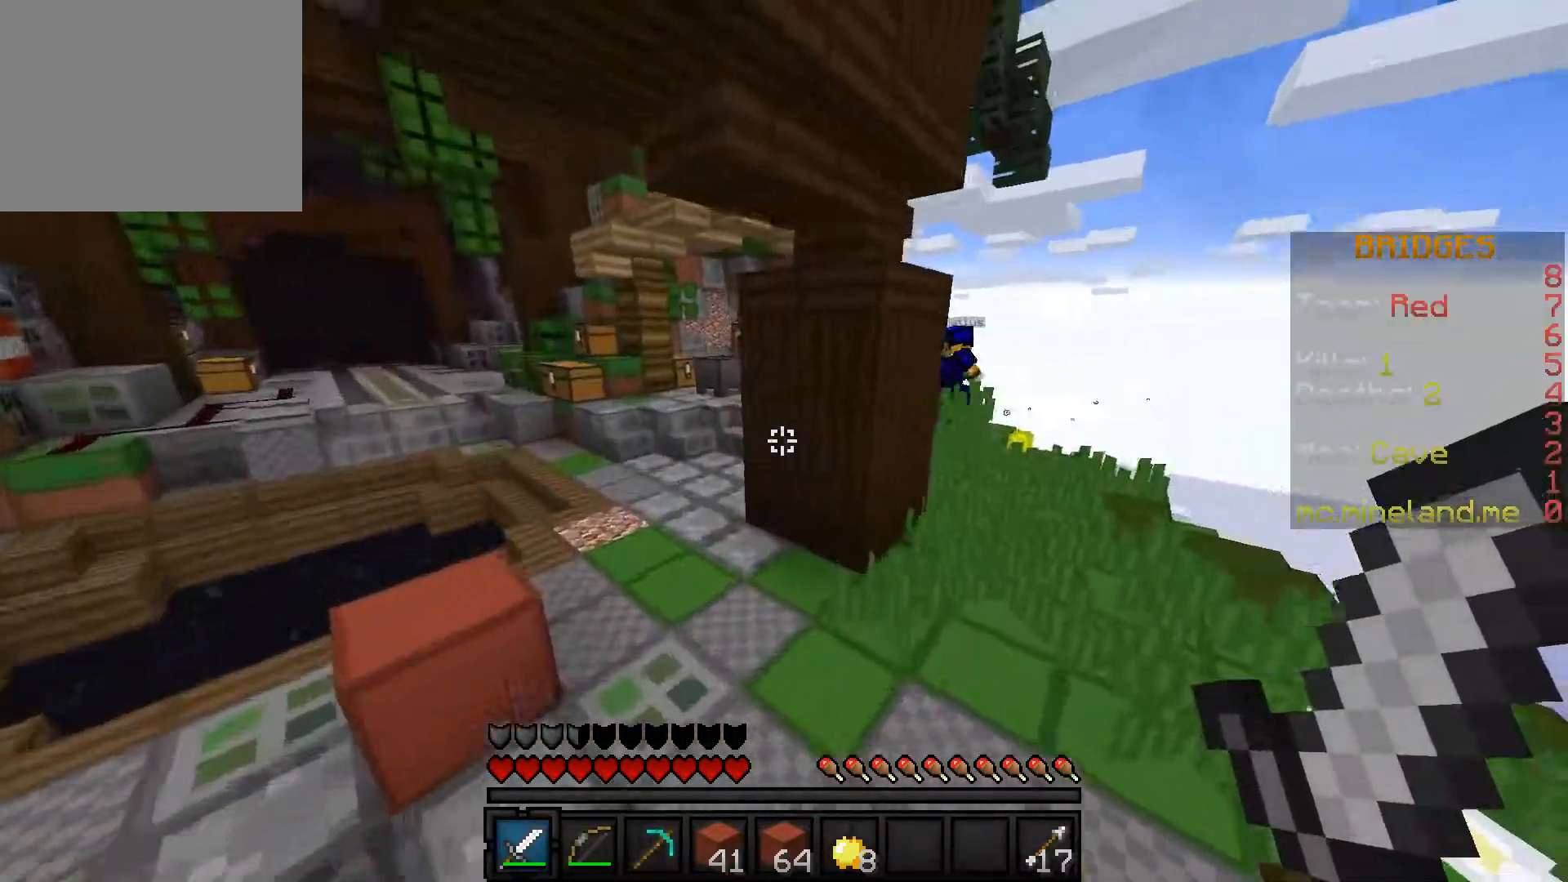
{"keys": ["a", "w"], "events": [[217, "a", "down"]]}
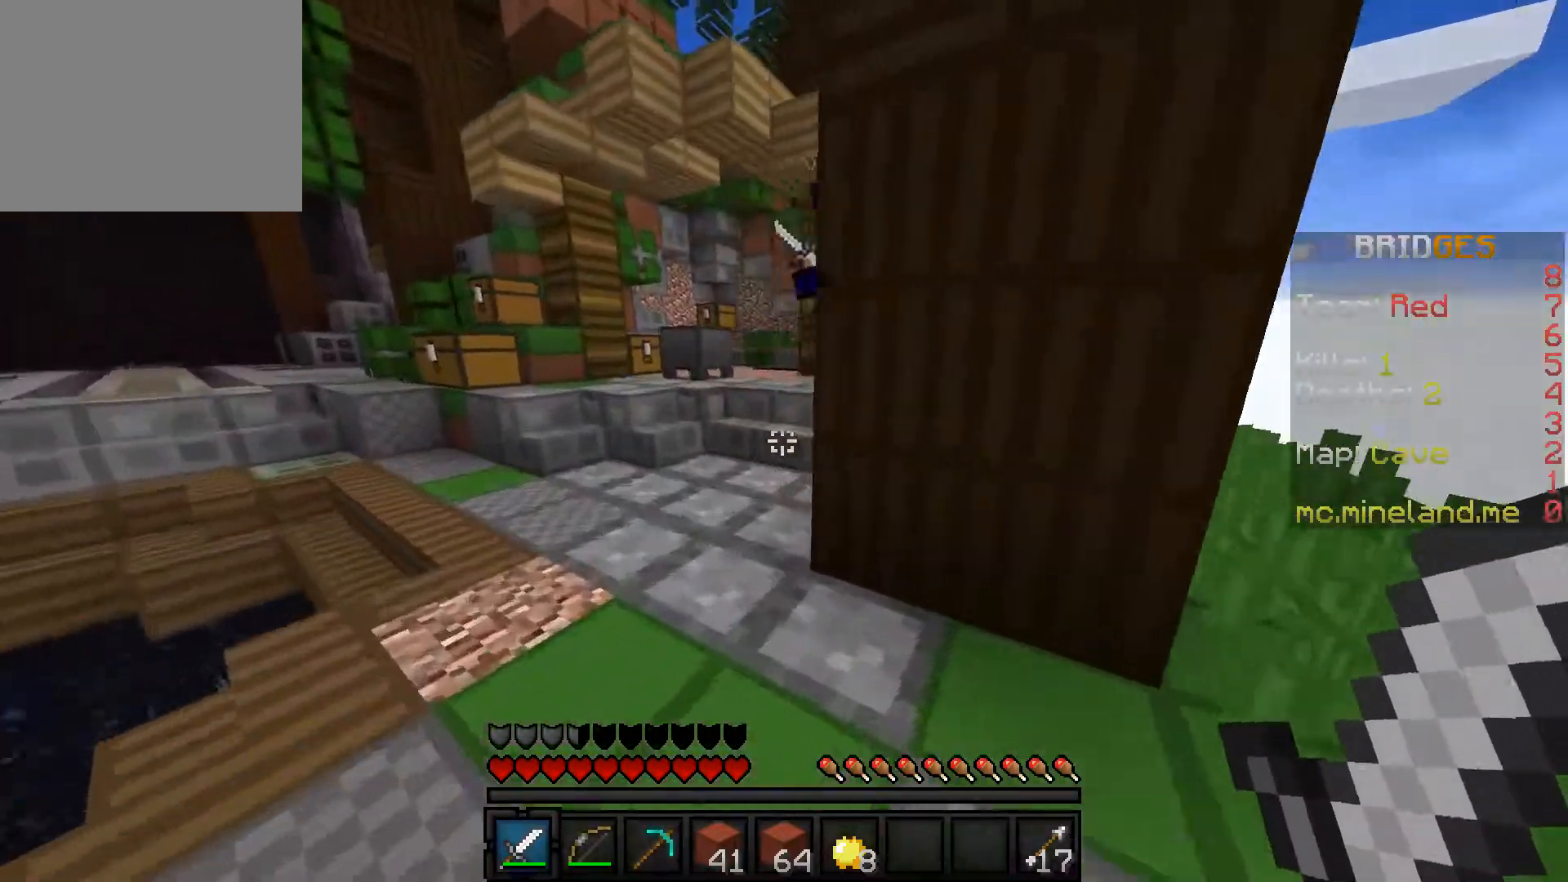
{"keys": ["a", "w"], "events": []}
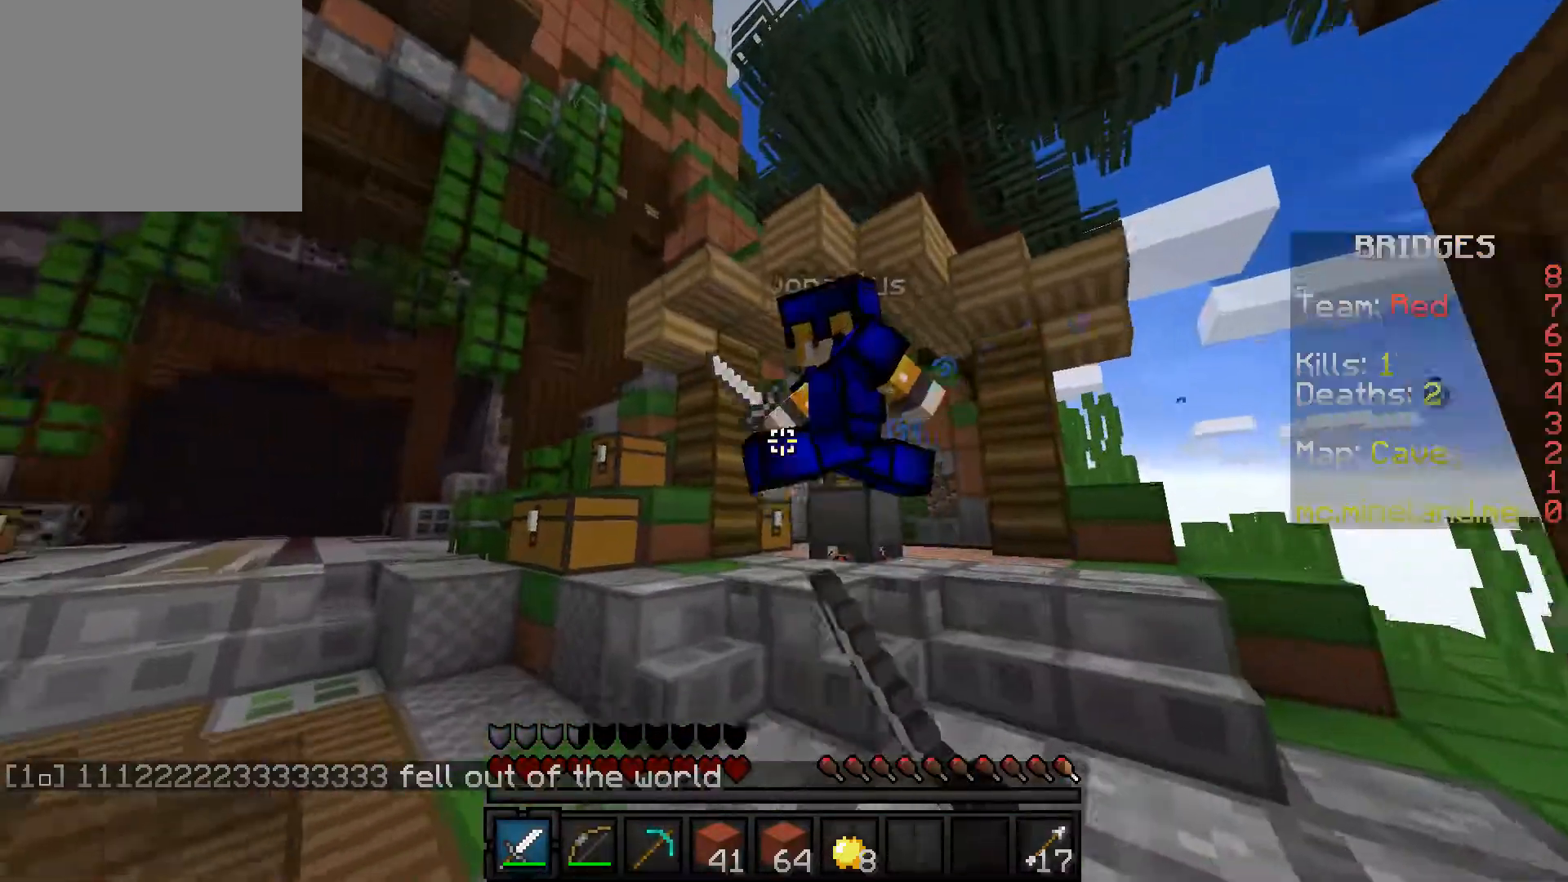
{"keys": [], "events": [[200, "a", "up"], [433, "w", "up"]]}
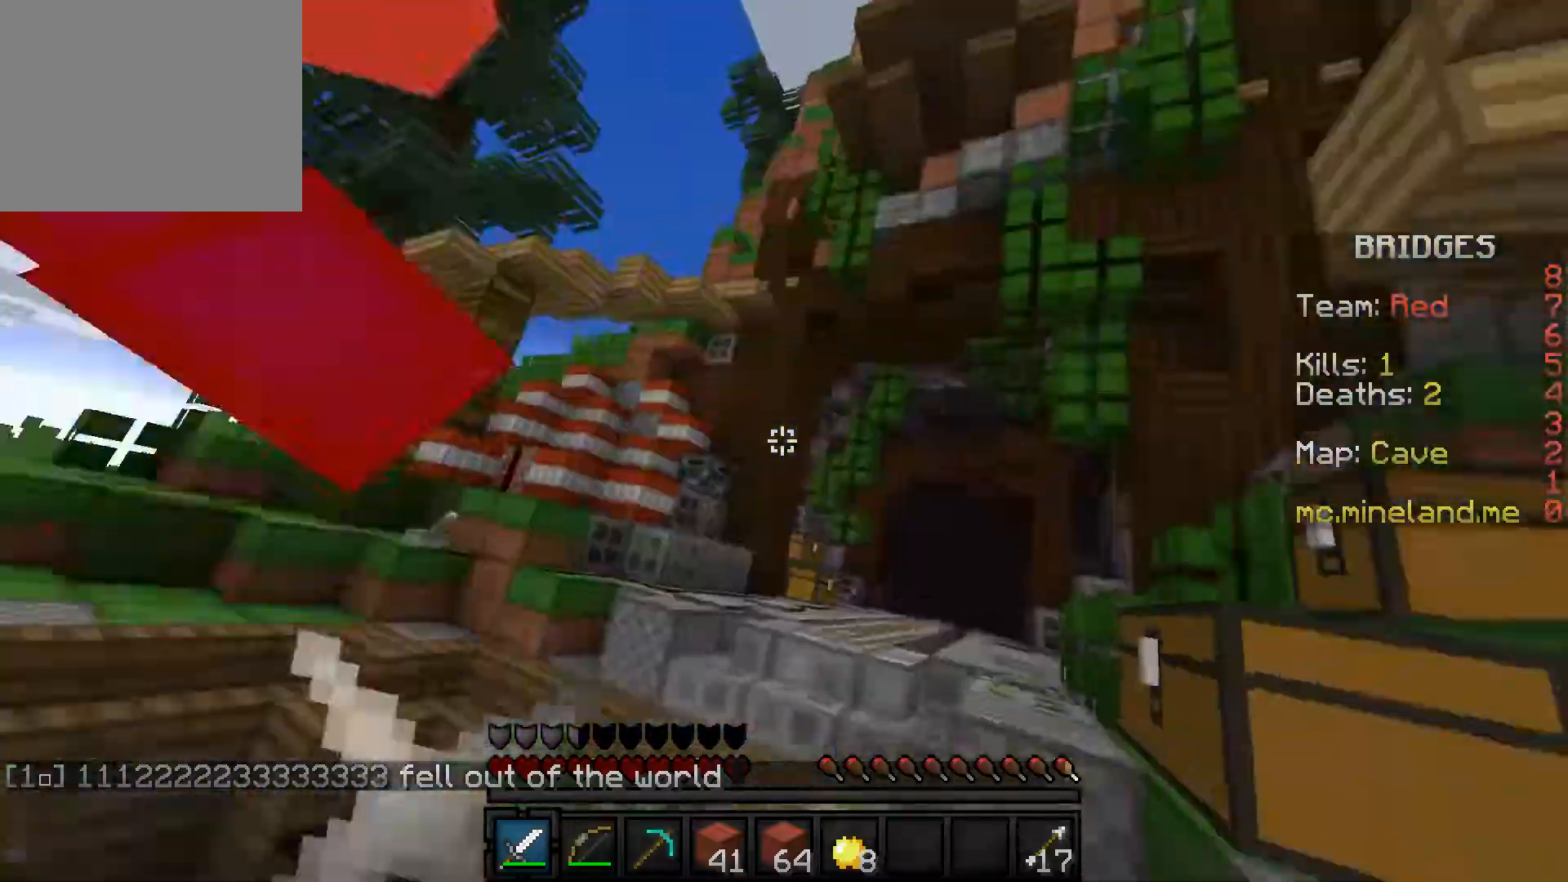
{"keys": ["w"], "events": [[117, "w", "down"], [383, "a", "down"], [450, "a", "up"]]}
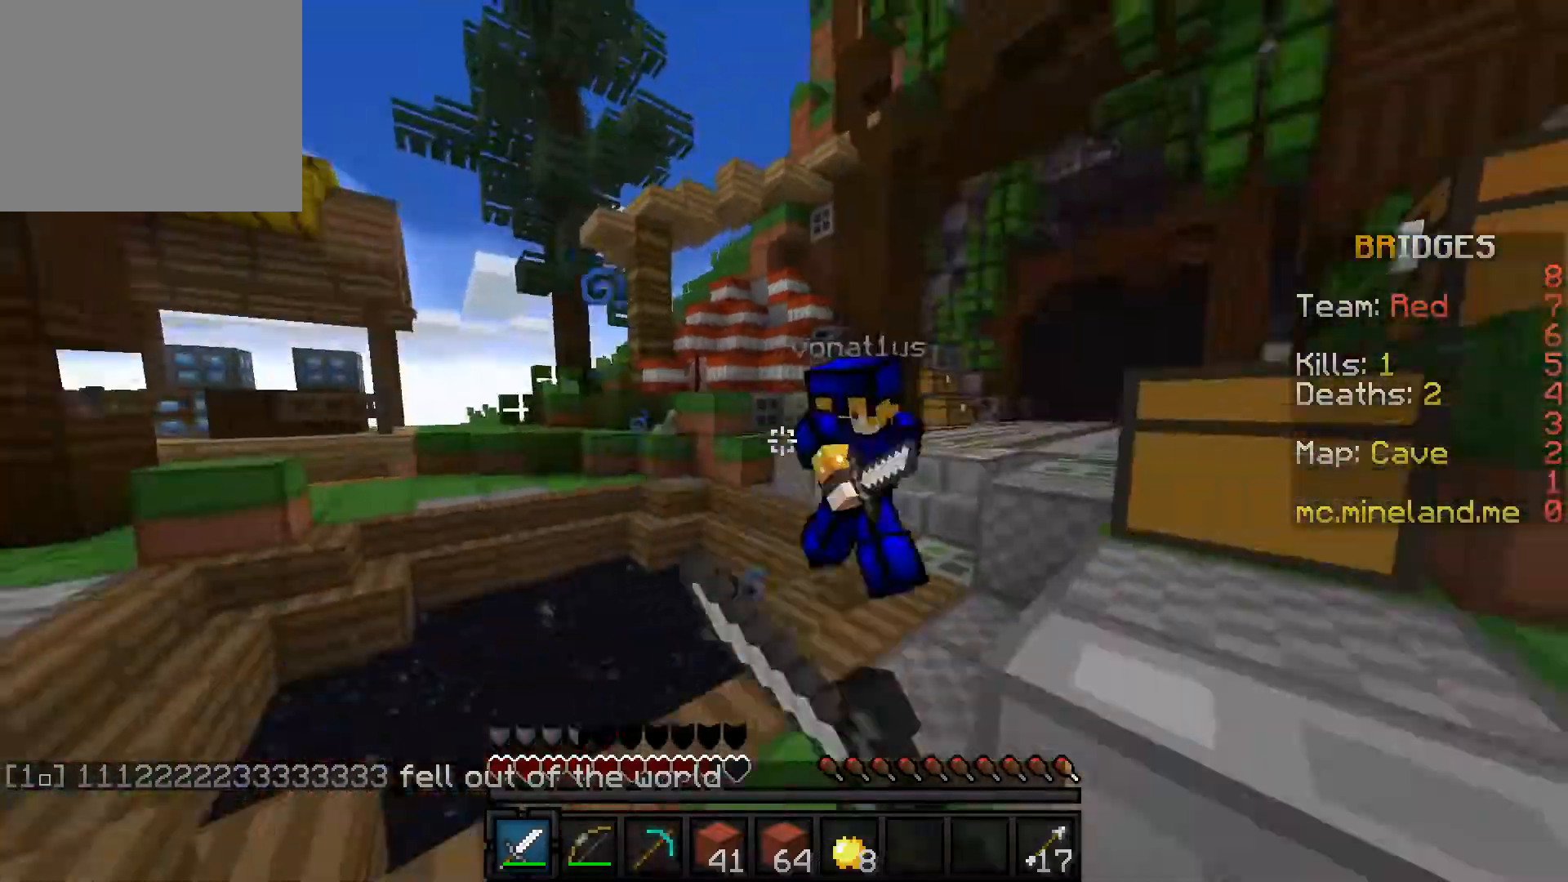
{"keys": ["w"]}
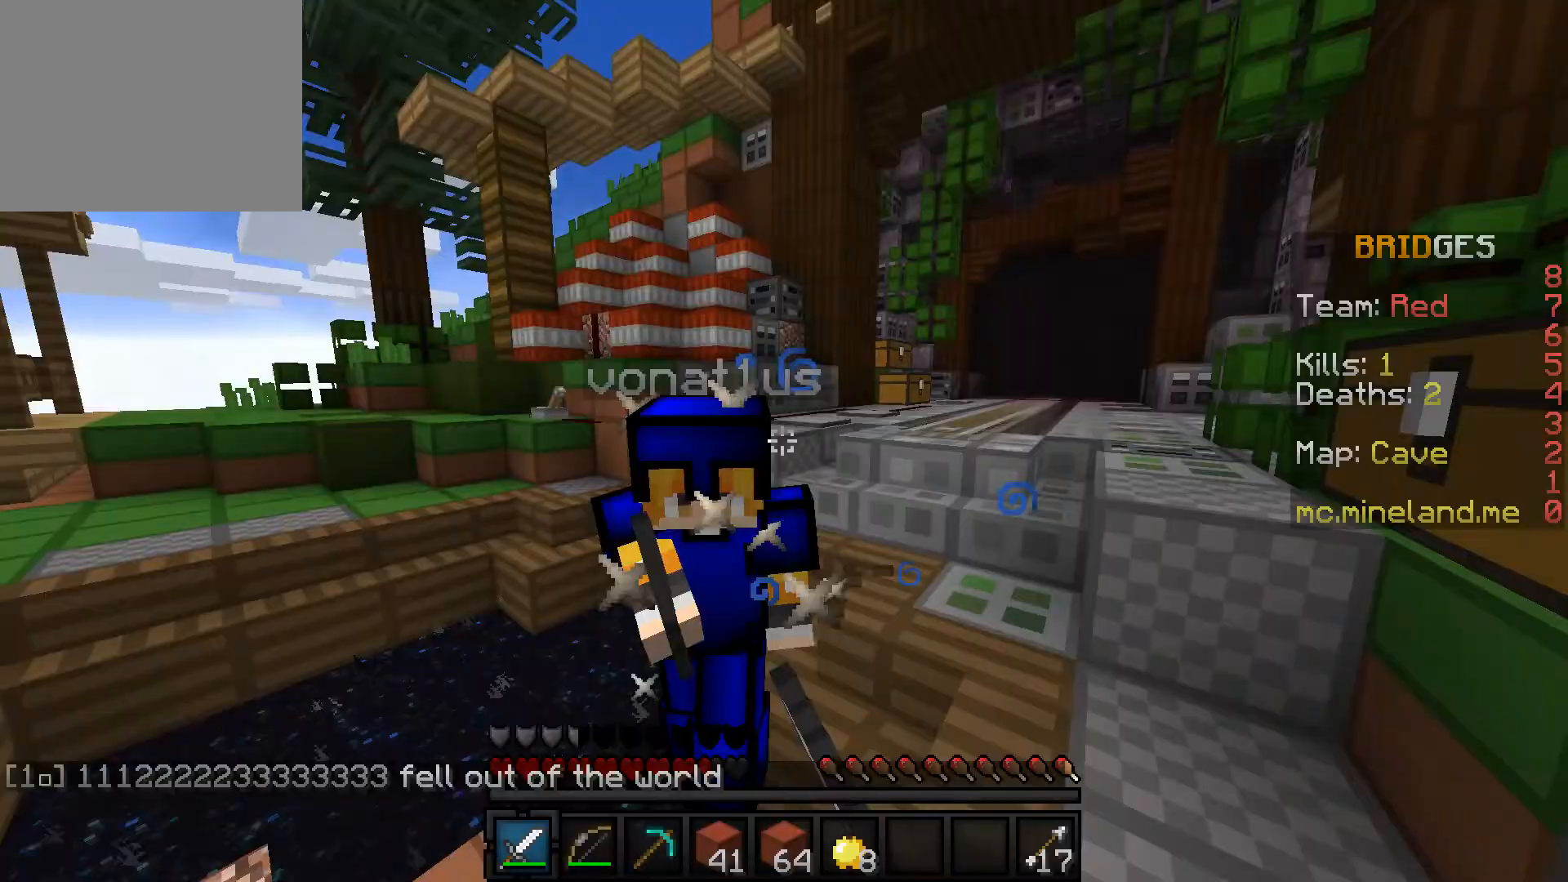
{"keys": ["w"], "events": []}
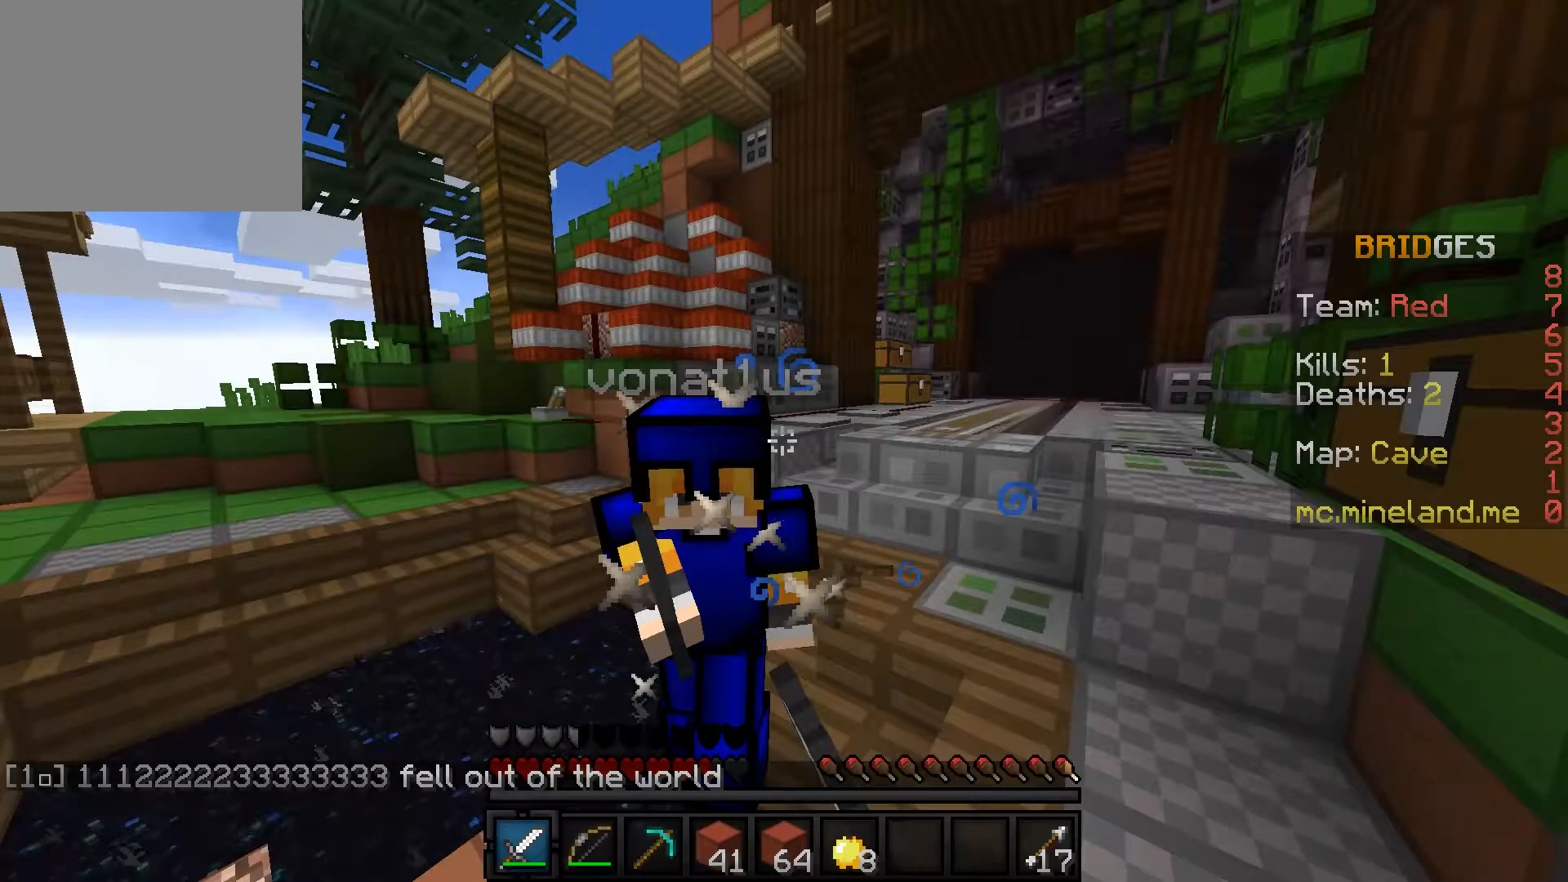
{"keys": ["w"]}